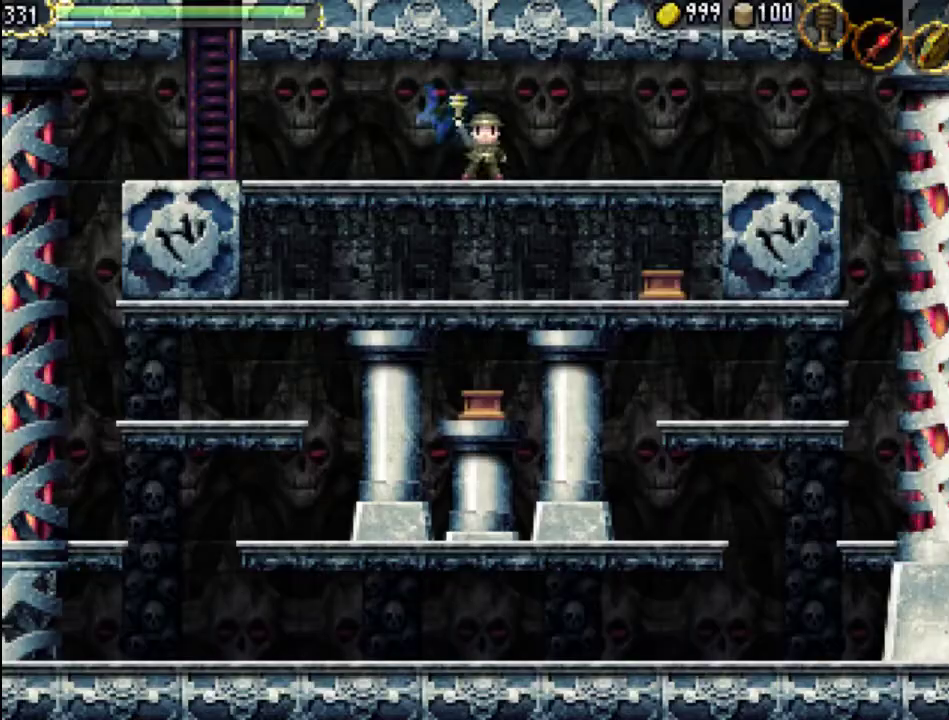
Gameplay with a controller (Xbox layout); each line is a JSON object with the inputs held at the frame after it. "events" lists button and stick changes between this image and that frame as [ms after this image, input, new state], when the widget could be followed in between. Not read: L3 R3 left_stick right_stick.
{"buttons": [], "events": []}
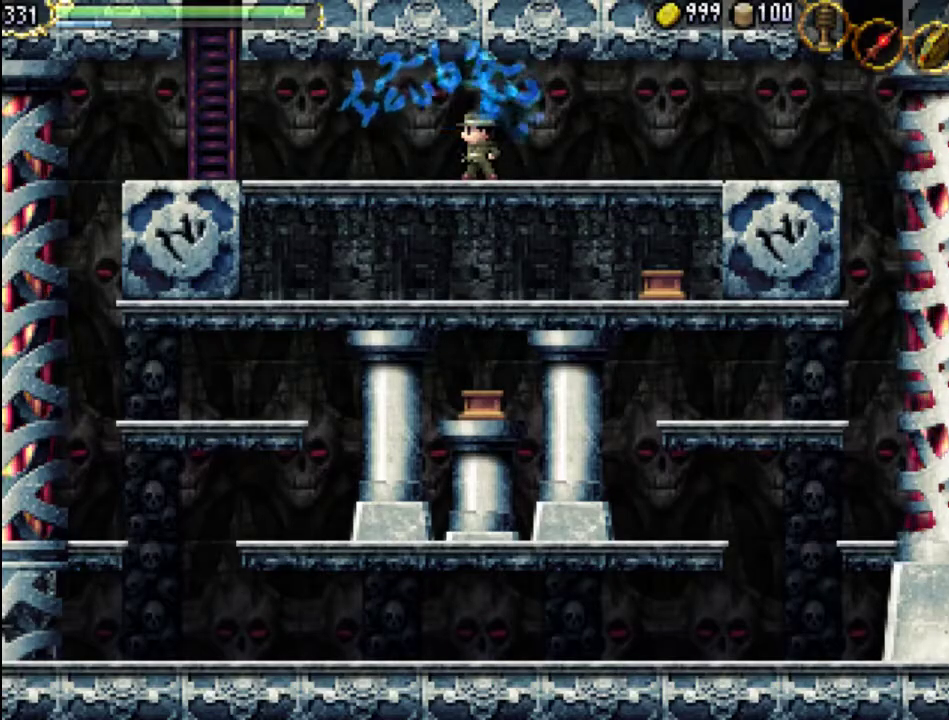
{"buttons": [], "events": []}
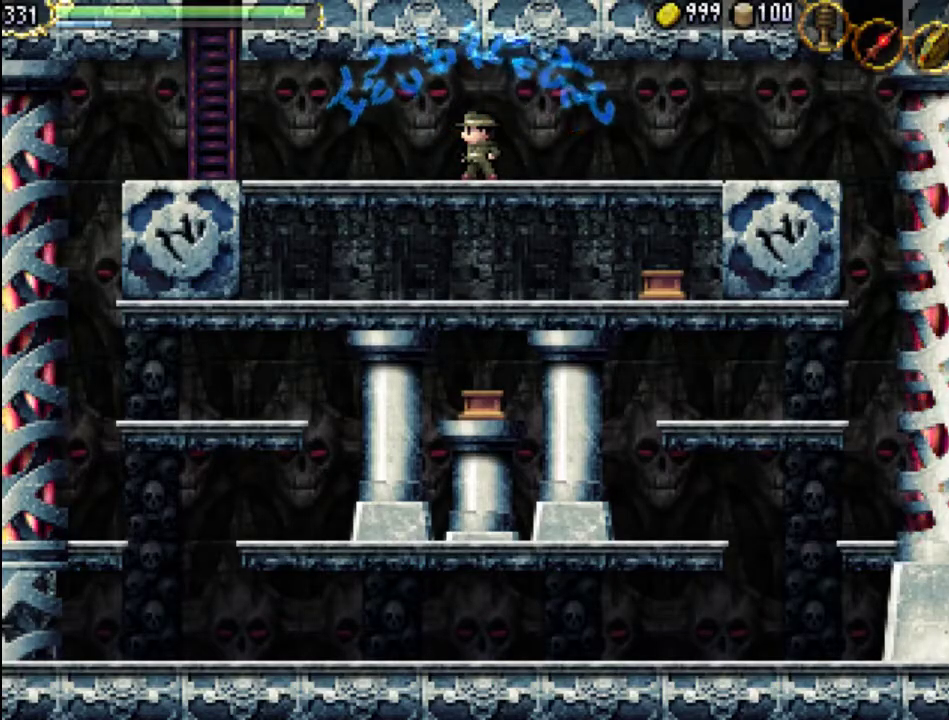
{"buttons": [], "events": []}
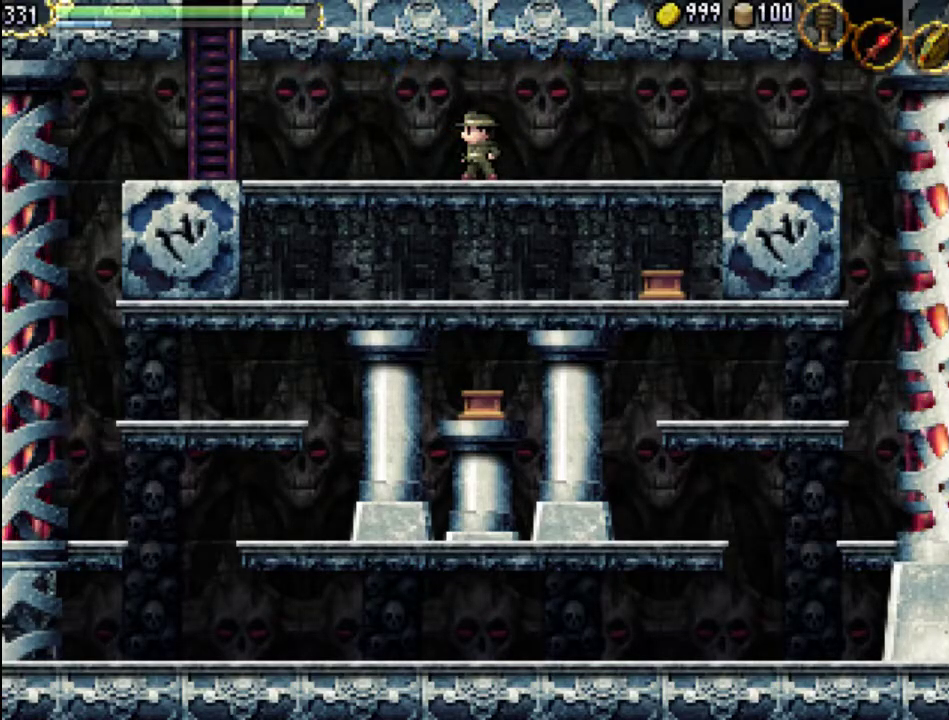
{"buttons": [], "events": []}
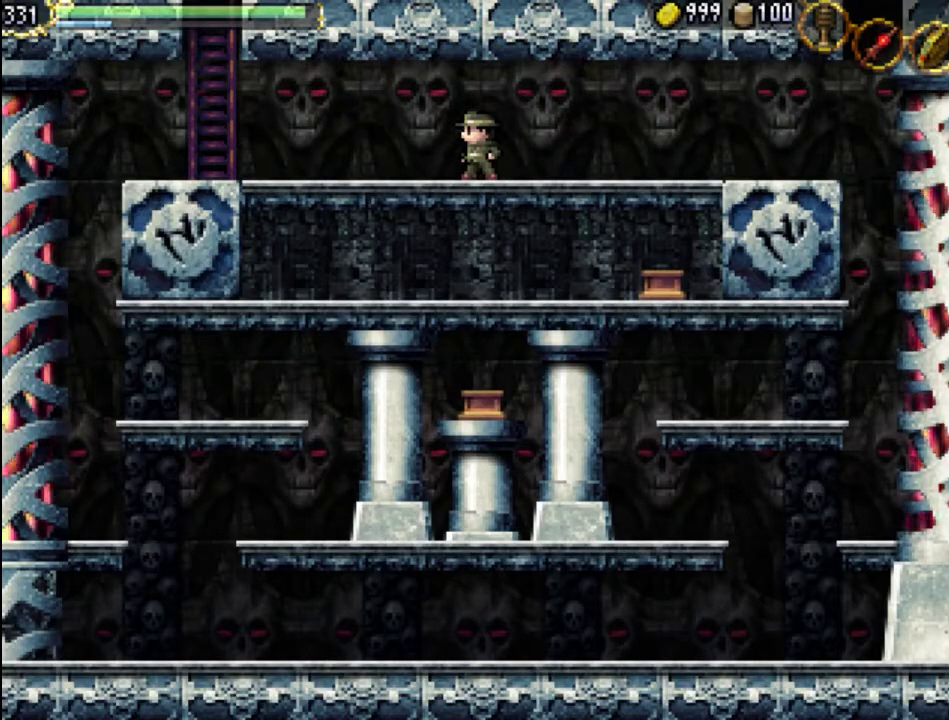
{"buttons": [], "events": []}
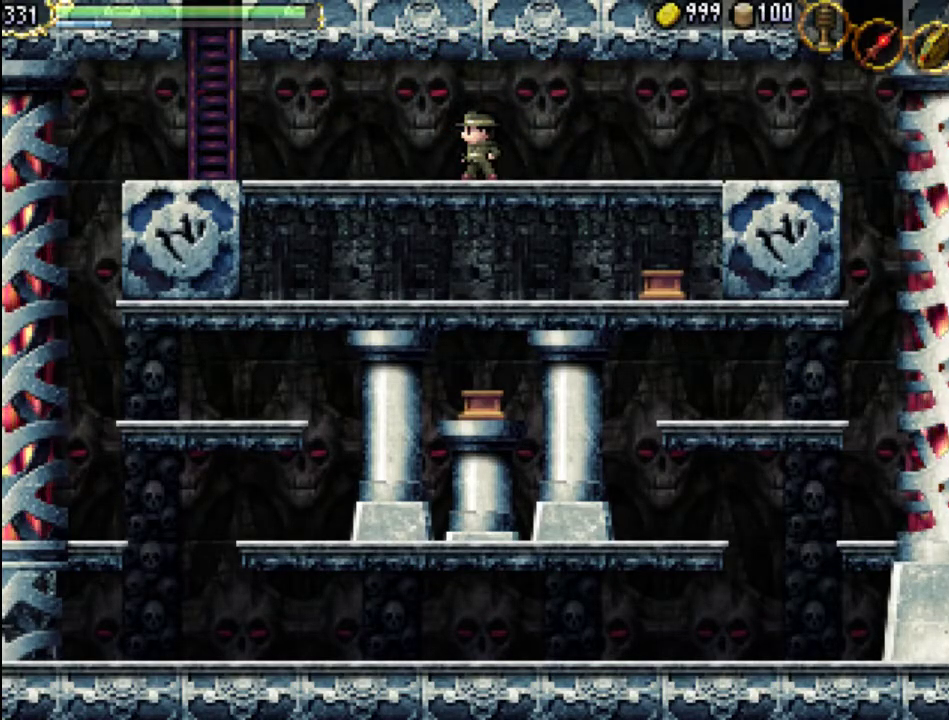
{"buttons": [], "events": [[67, "START", "down"], [267, "START", "up"]]}
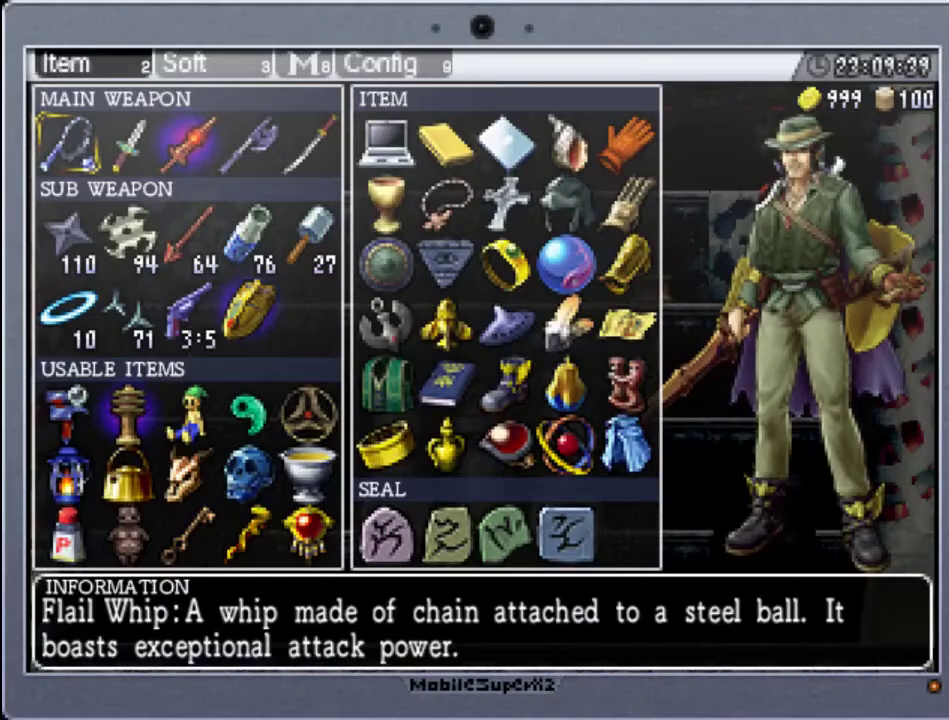
{"buttons": ["DPAD_DOWN"], "events": [[367, "DPAD_DOWN", "down"]]}
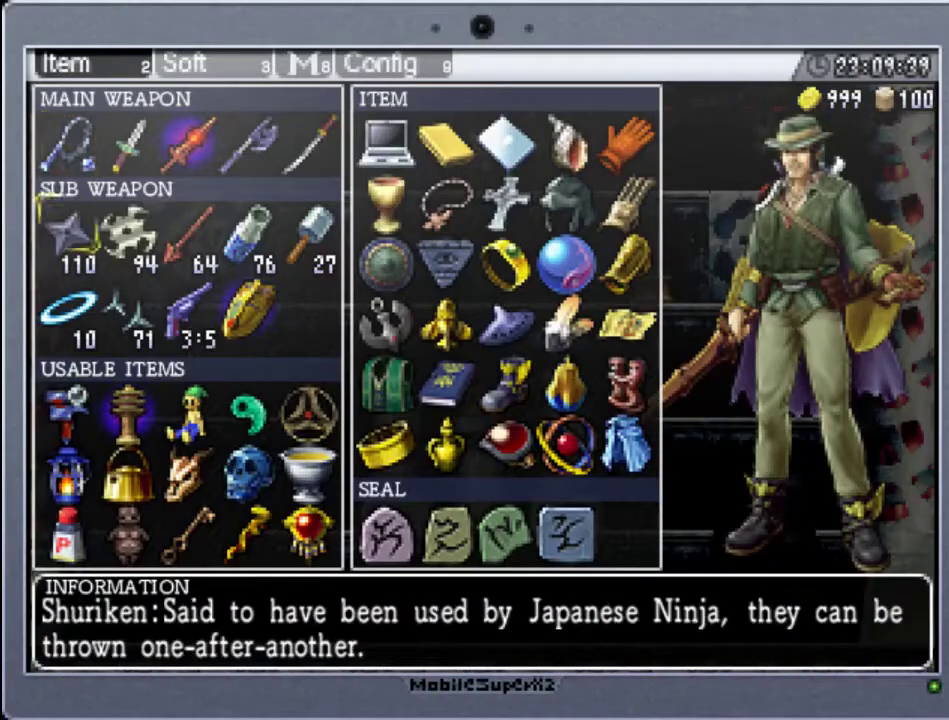
{"buttons": [], "events": [[33, "DPAD_DOWN", "up"], [133, "DPAD_DOWN", "down"], [233, "DPAD_DOWN", "up"], [367, "DPAD_DOWN", "down"], [500, "DPAD_DOWN", "up"]]}
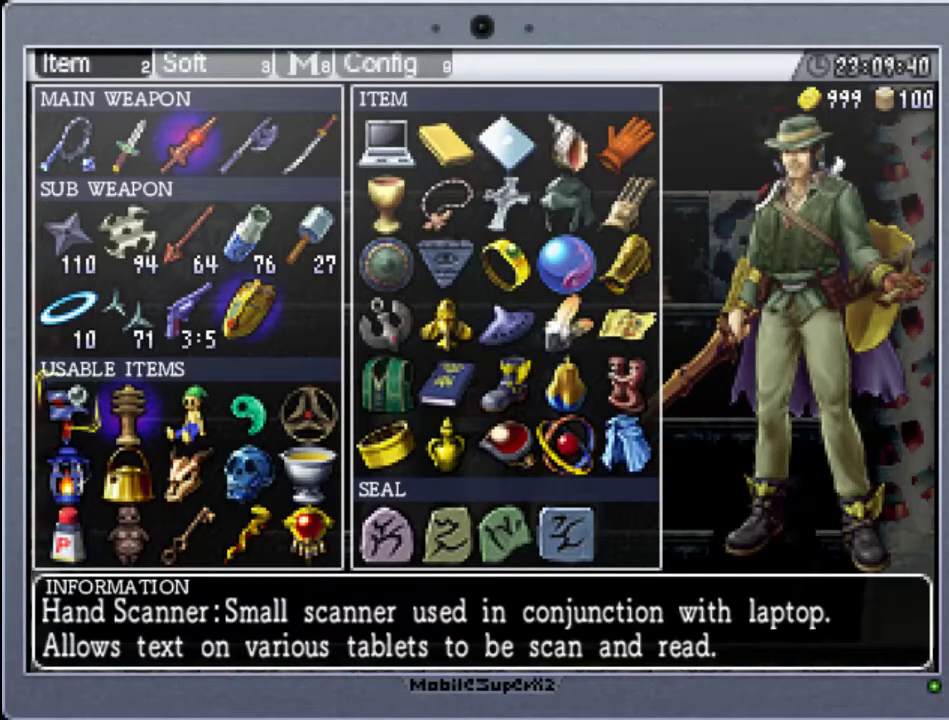
{"buttons": [], "events": []}
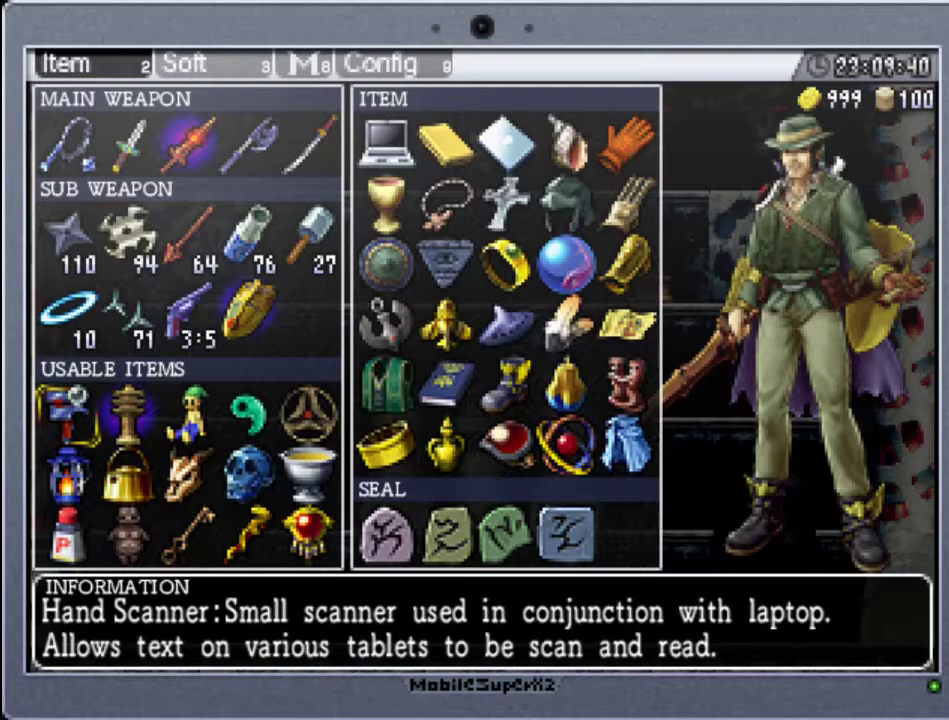
{"buttons": [], "events": []}
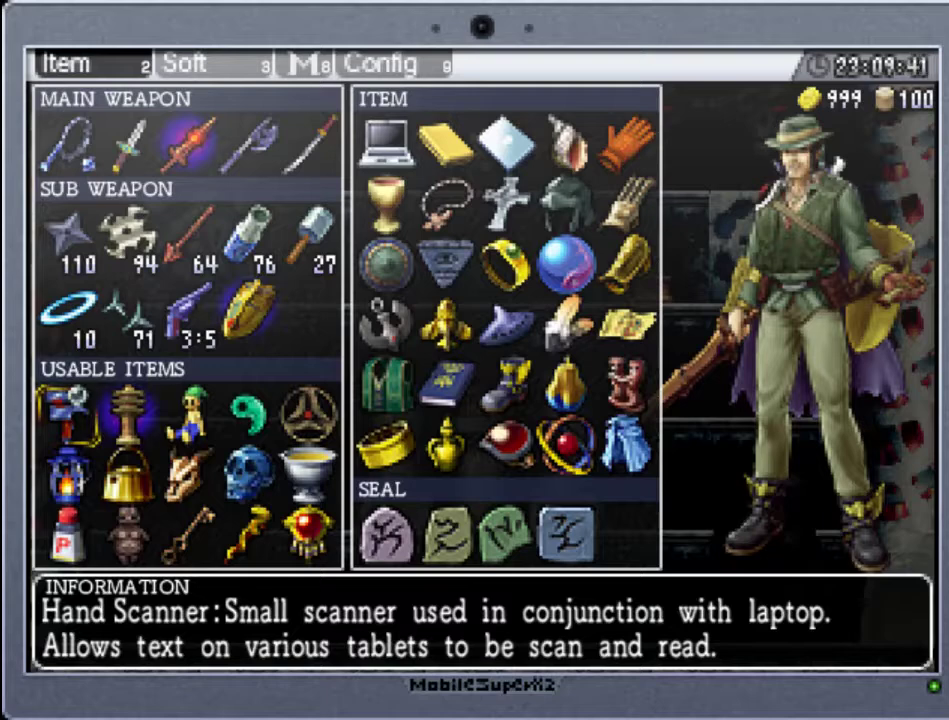
{"buttons": [], "events": []}
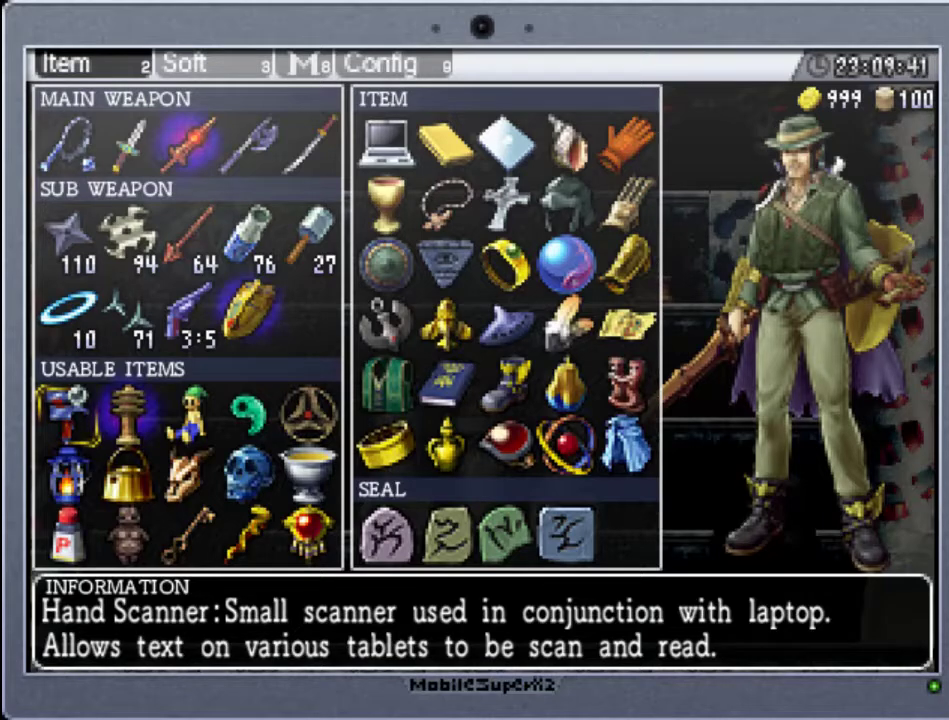
{"buttons": [], "events": []}
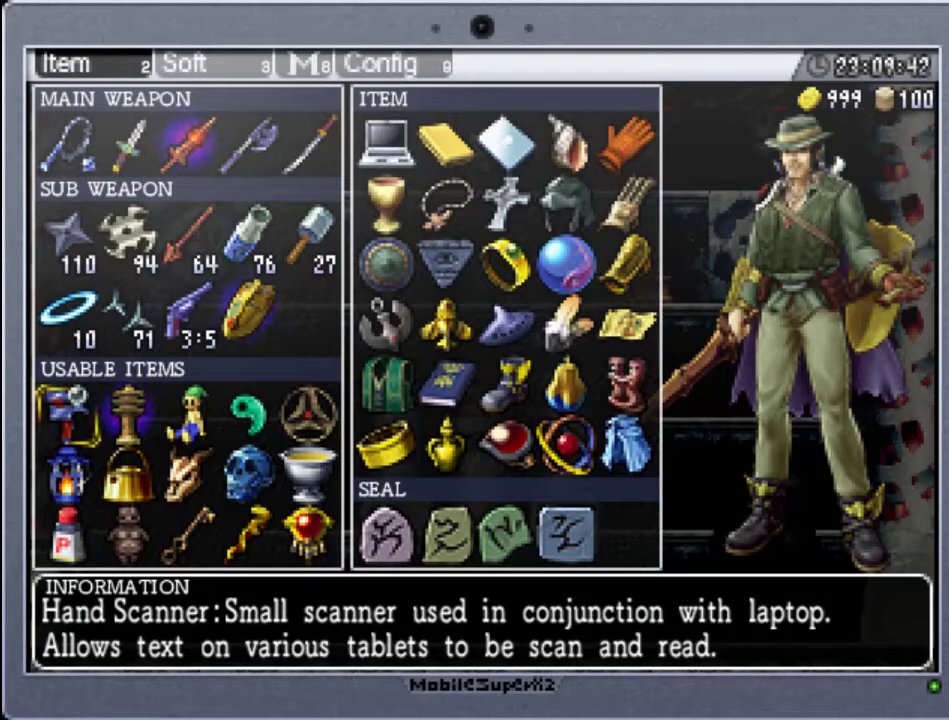
{"buttons": [], "events": [[233, "DPAD_RIGHT", "down"], [400, "DPAD_RIGHT", "up"]]}
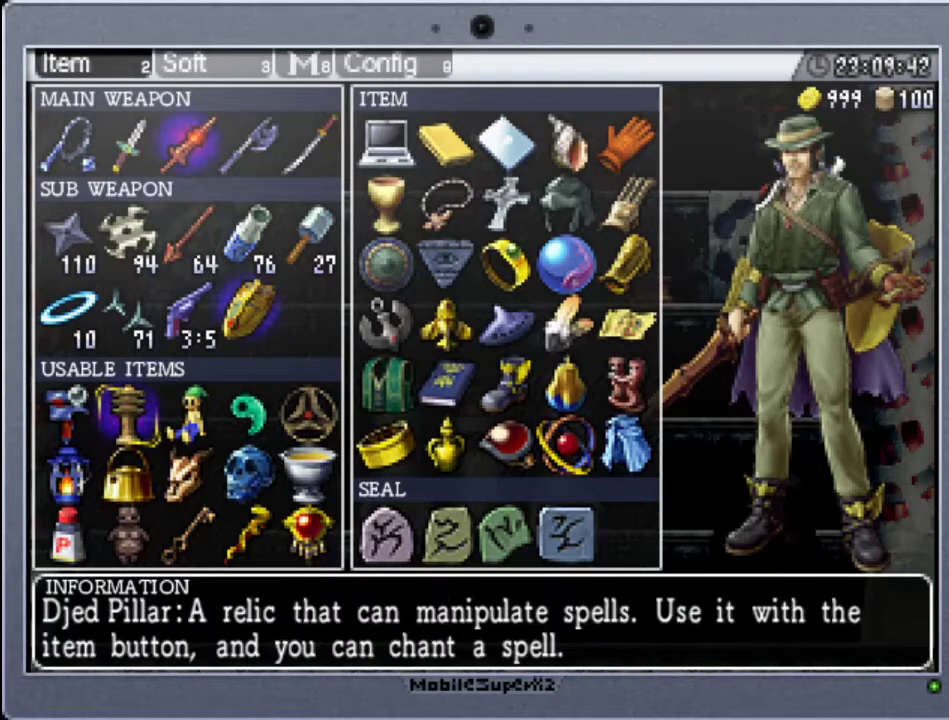
{"buttons": [], "events": [[100, "DPAD_RIGHT", "down"], [267, "DPAD_RIGHT", "up"]]}
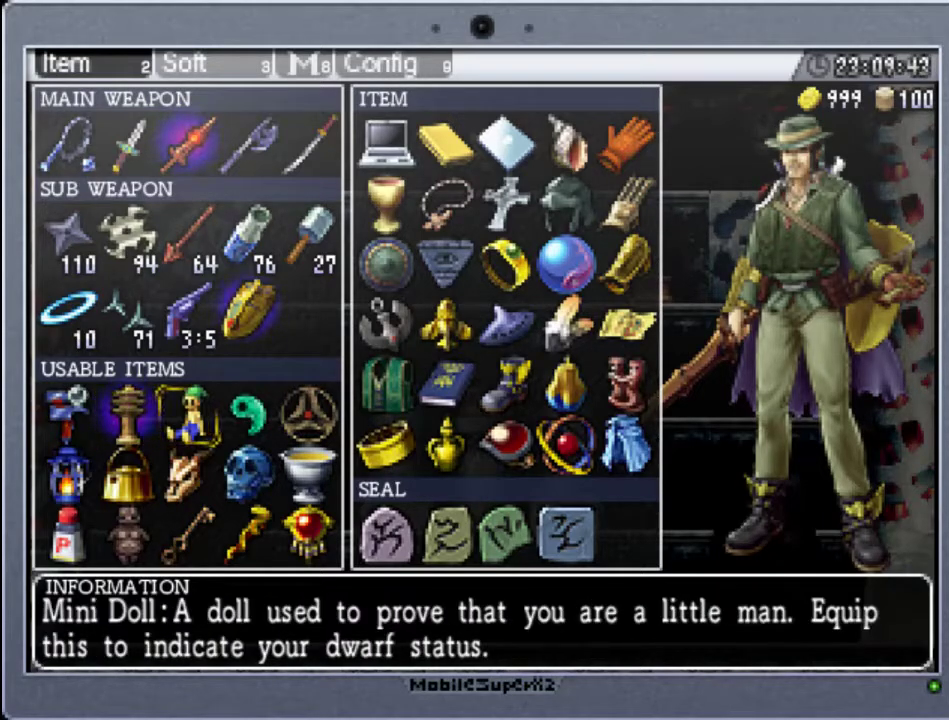
{"buttons": [], "events": [[33, "DPAD_RIGHT", "down"], [200, "DPAD_RIGHT", "up"]]}
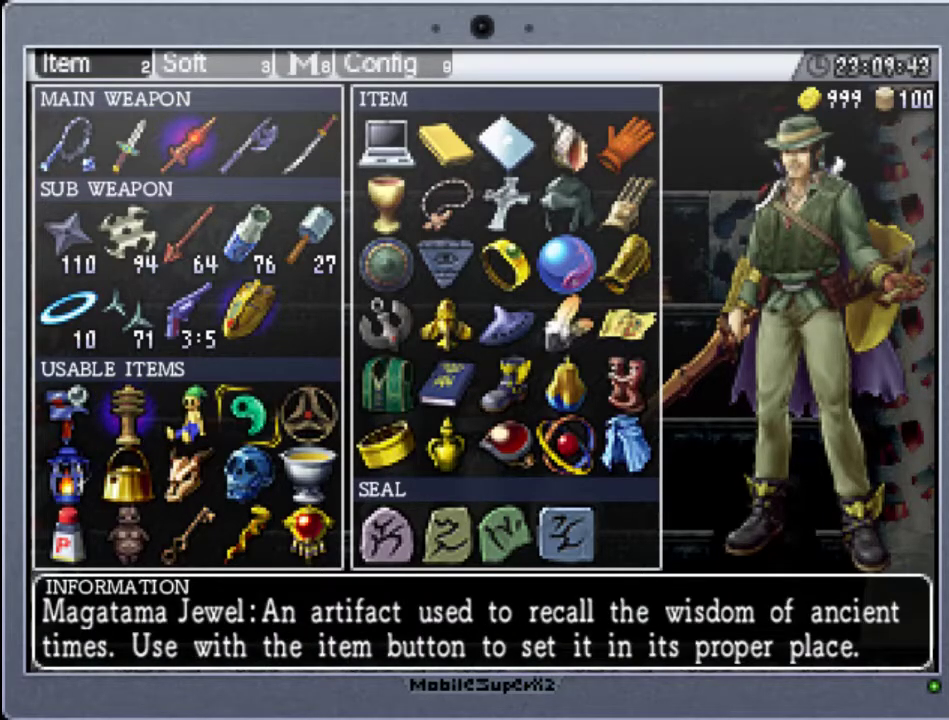
{"buttons": [], "events": []}
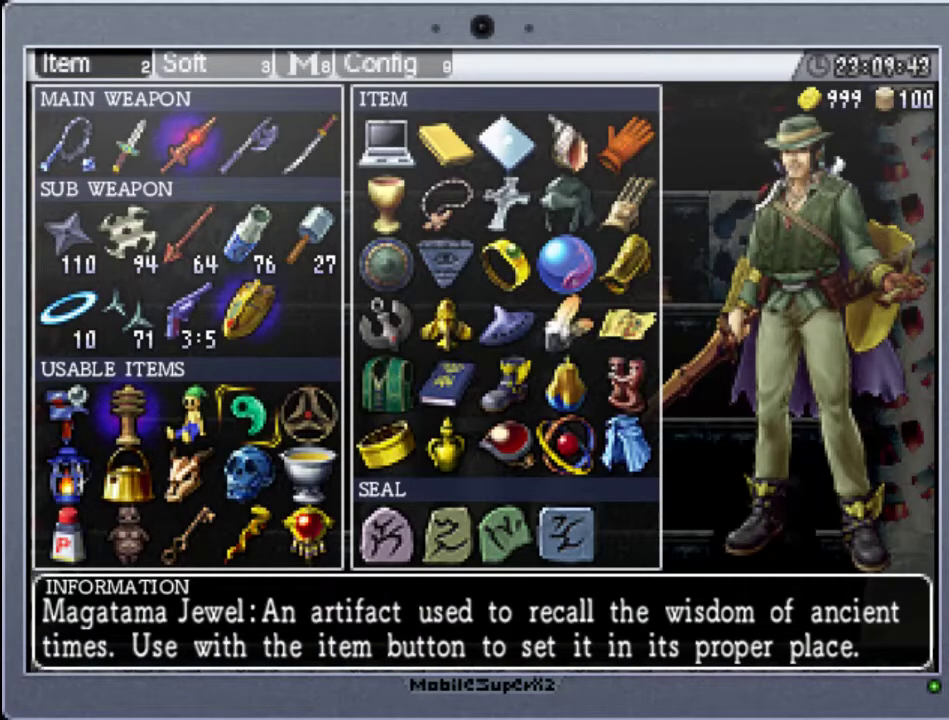
{"buttons": [], "events": []}
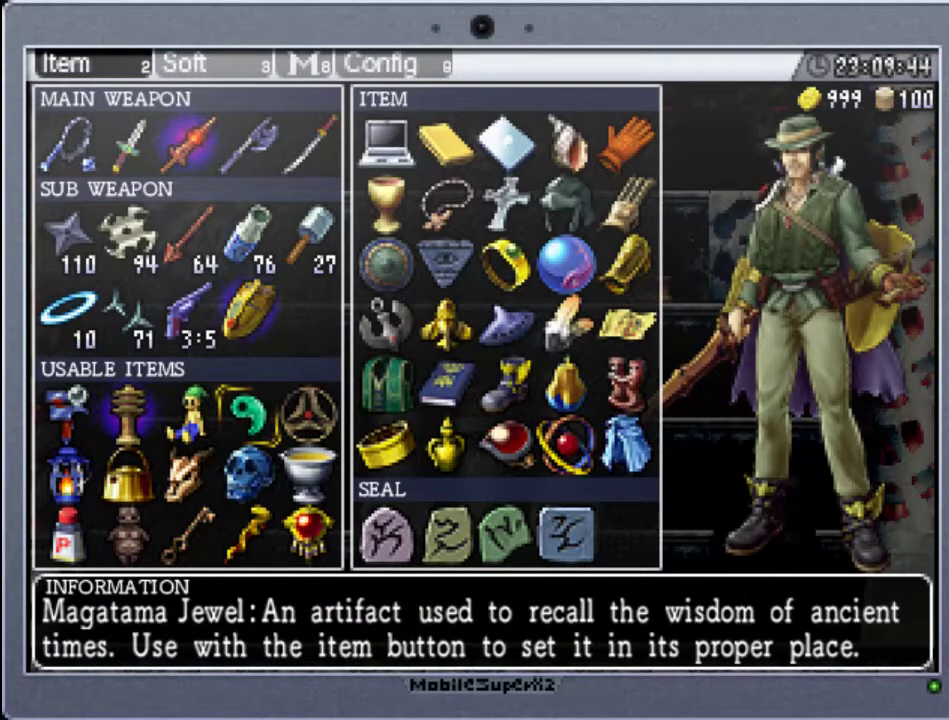
{"buttons": [], "events": []}
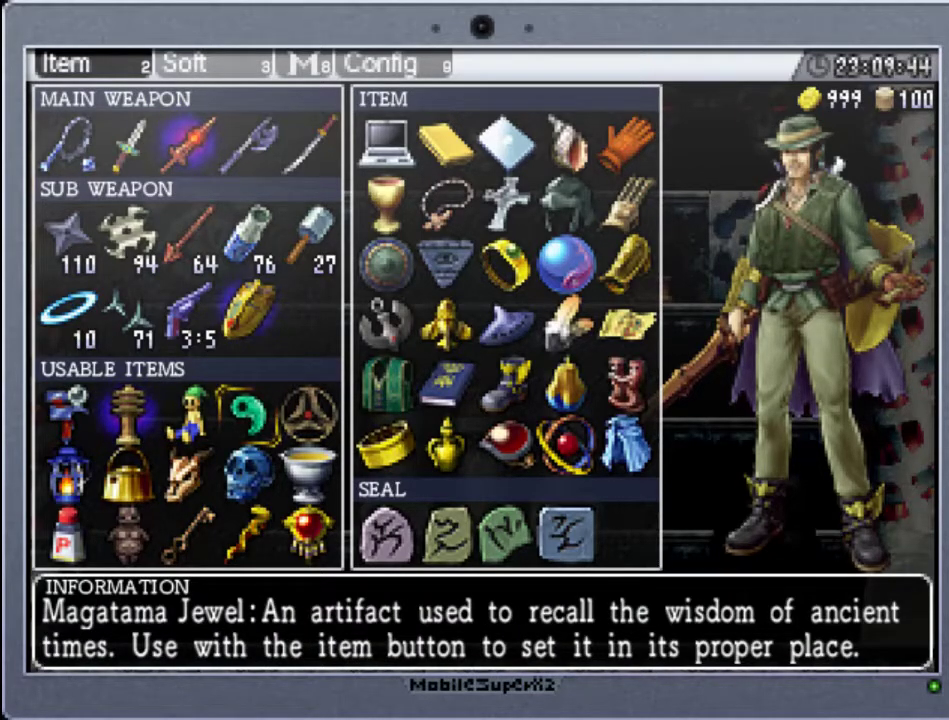
{"buttons": [], "events": [[233, "DPAD_DOWN", "down"], [367, "DPAD_DOWN", "up"]]}
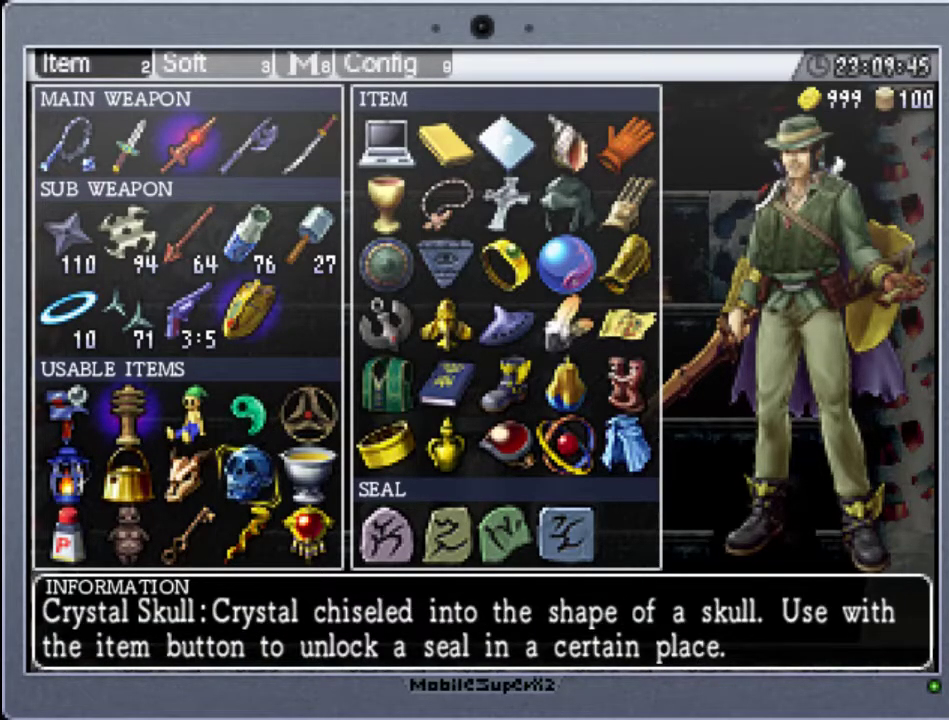
{"buttons": [], "events": [[33, "DPAD_DOWN", "down"], [133, "DPAD_DOWN", "up"]]}
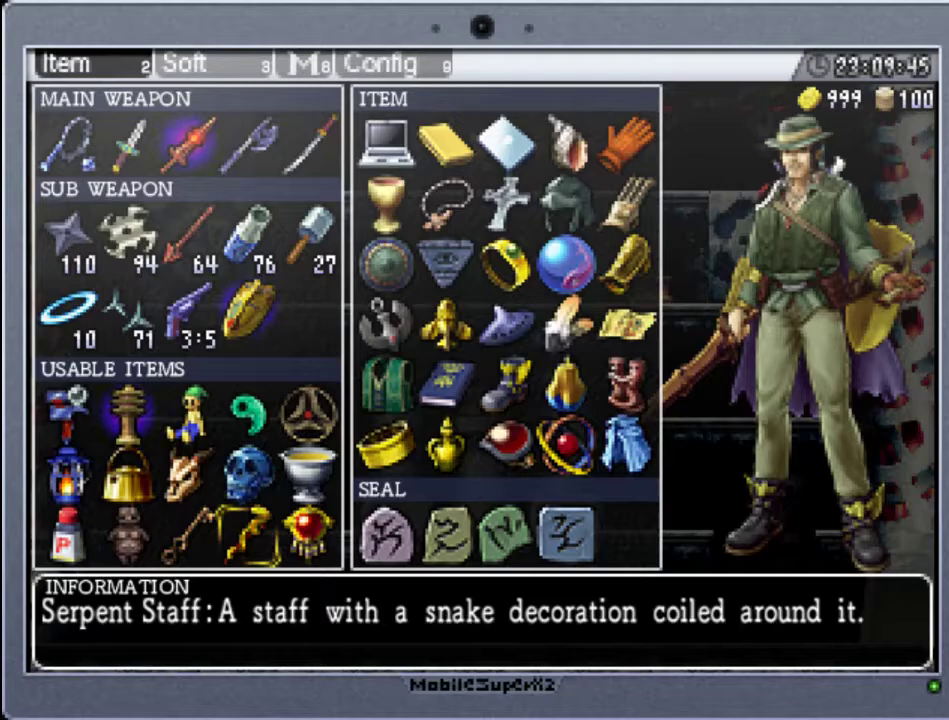
{"buttons": ["A"], "events": [[33, "DPAD_LEFT", "down"], [133, "DPAD_LEFT", "up"], [467, "A", "down"]]}
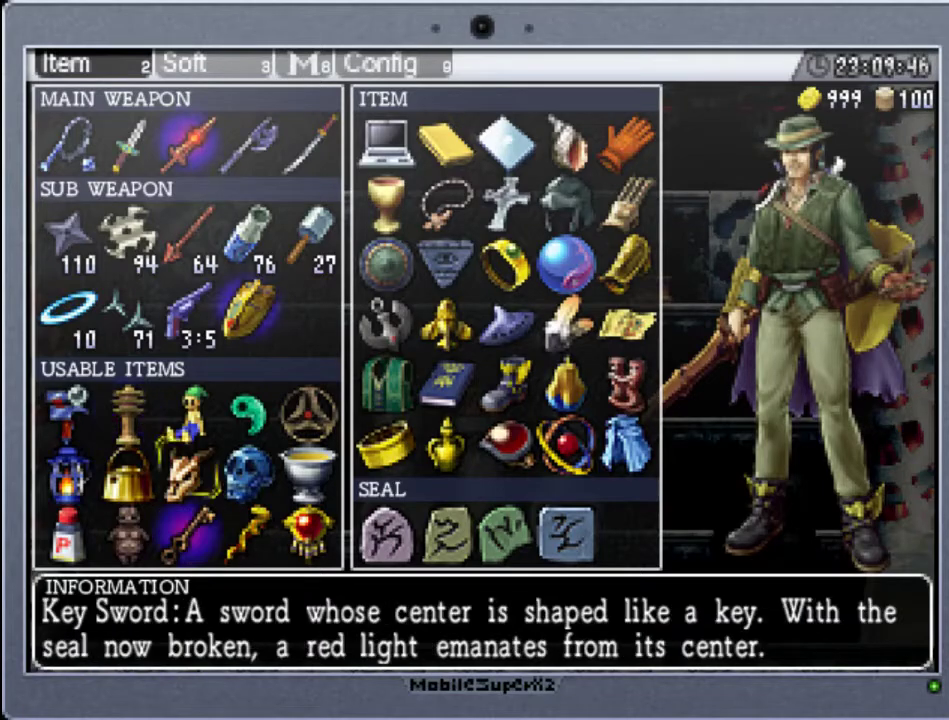
{"buttons": [], "events": [[100, "A", "up"], [233, "START", "down"], [433, "START", "up"]]}
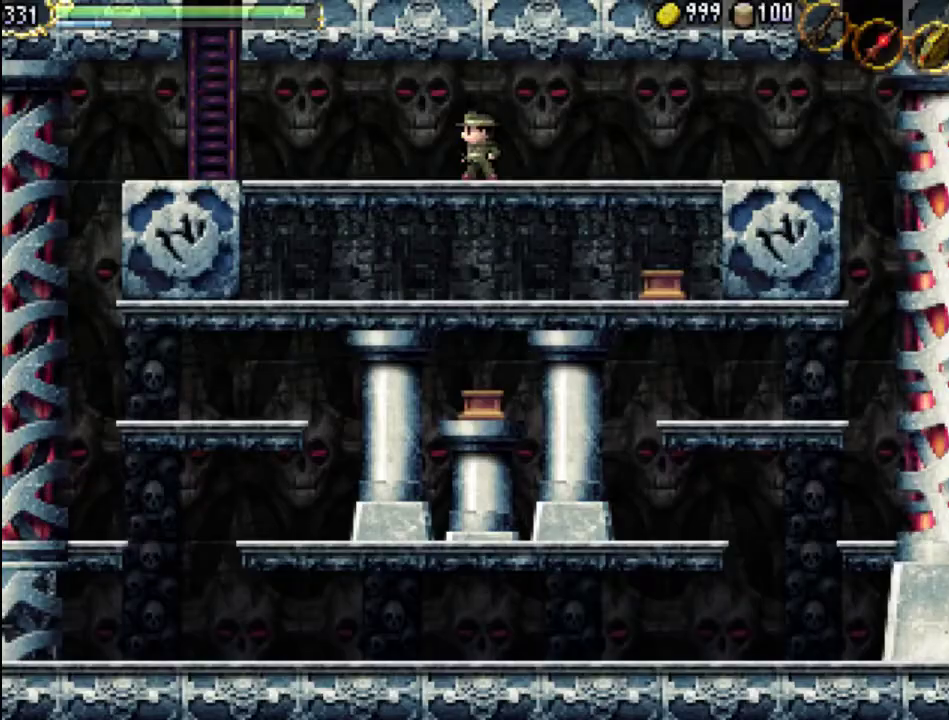
{"buttons": ["Y"], "events": [[100, "Y", "down"]]}
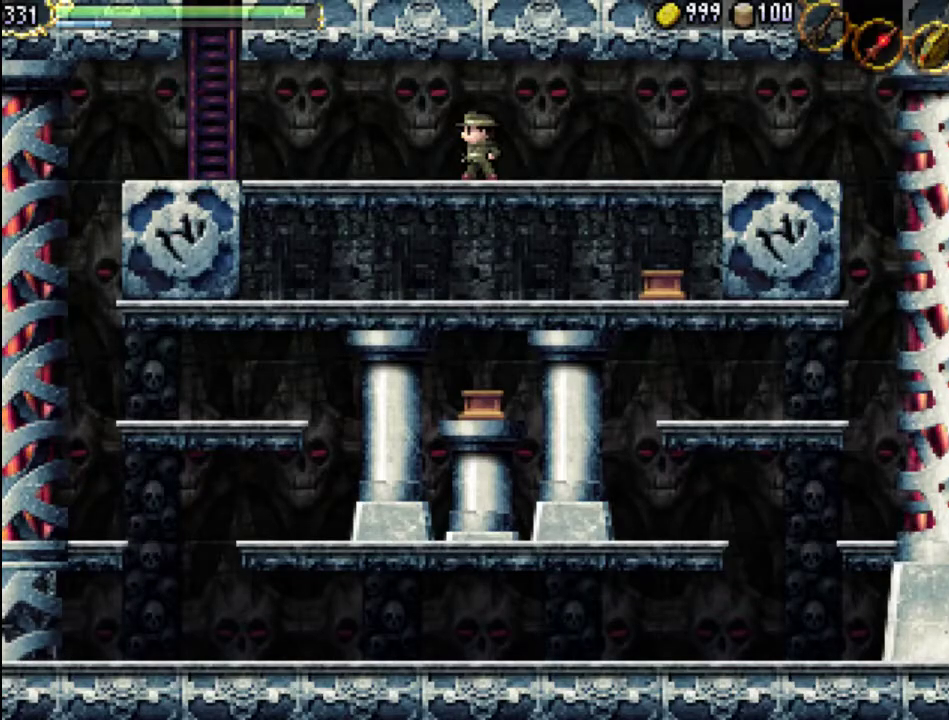
{"buttons": ["START"], "events": [[100, "Y", "up"], [433, "START", "down"]]}
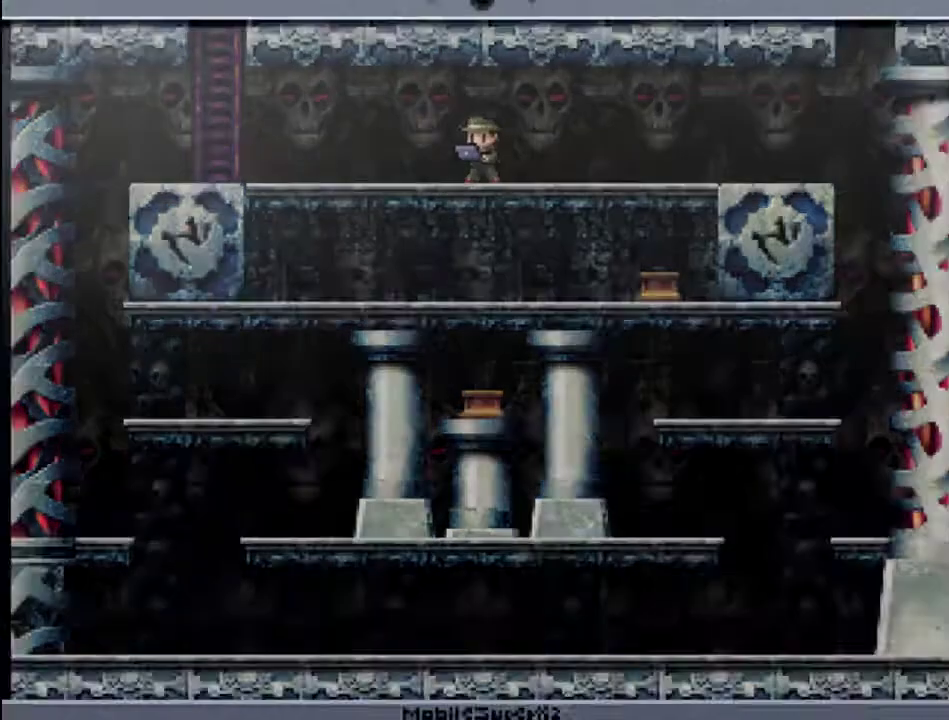
{"buttons": [], "events": [[133, "START", "up"]]}
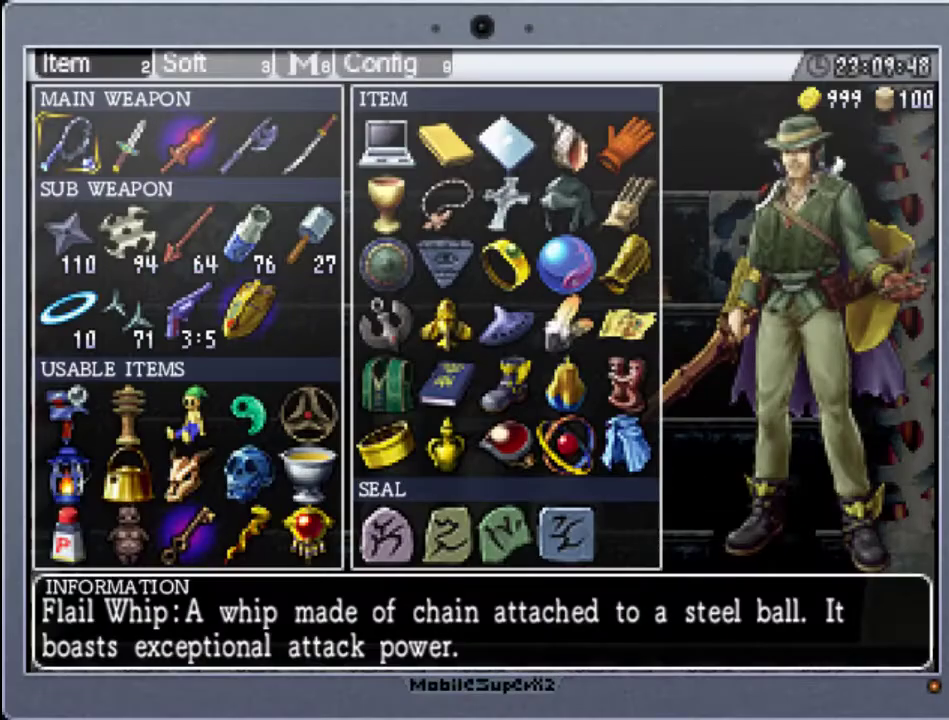
{"buttons": ["DPAD_LEFT"], "events": [[67, "DPAD_LEFT", "down"], [167, "DPAD_LEFT", "up"], [367, "DPAD_LEFT", "down"]]}
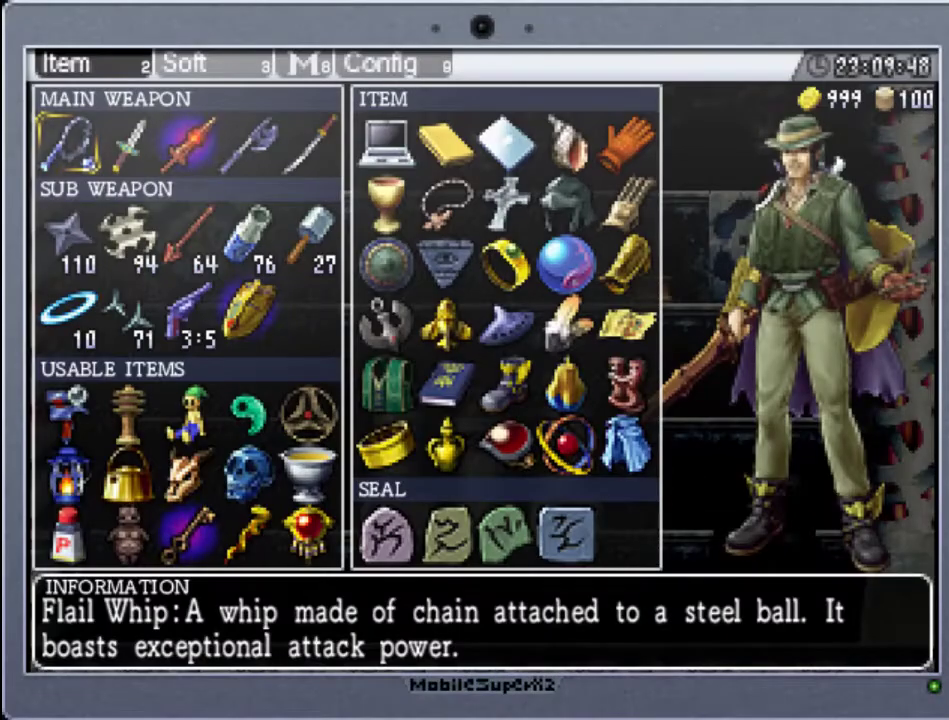
{"buttons": [], "events": [[33, "DPAD_LEFT", "up"], [100, "DPAD_LEFT", "down"], [233, "DPAD_LEFT", "up"], [333, "DPAD_LEFT", "down"], [467, "DPAD_LEFT", "up"]]}
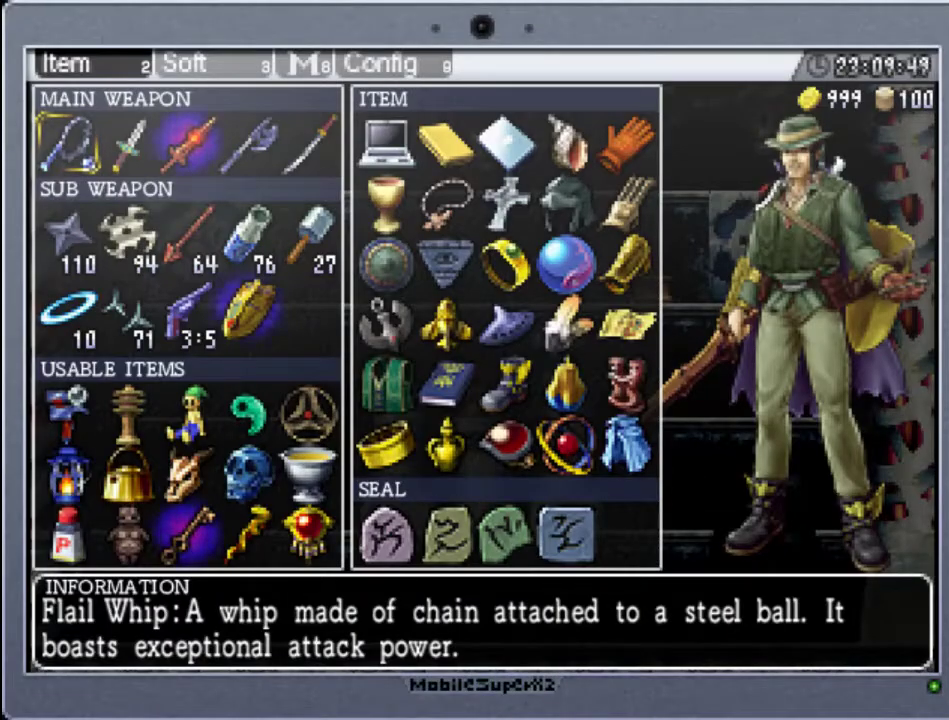
{"buttons": [], "events": [[67, "DPAD_DOWN", "down"], [233, "DPAD_DOWN", "up"], [367, "DPAD_RIGHT", "down"], [467, "DPAD_RIGHT", "up"]]}